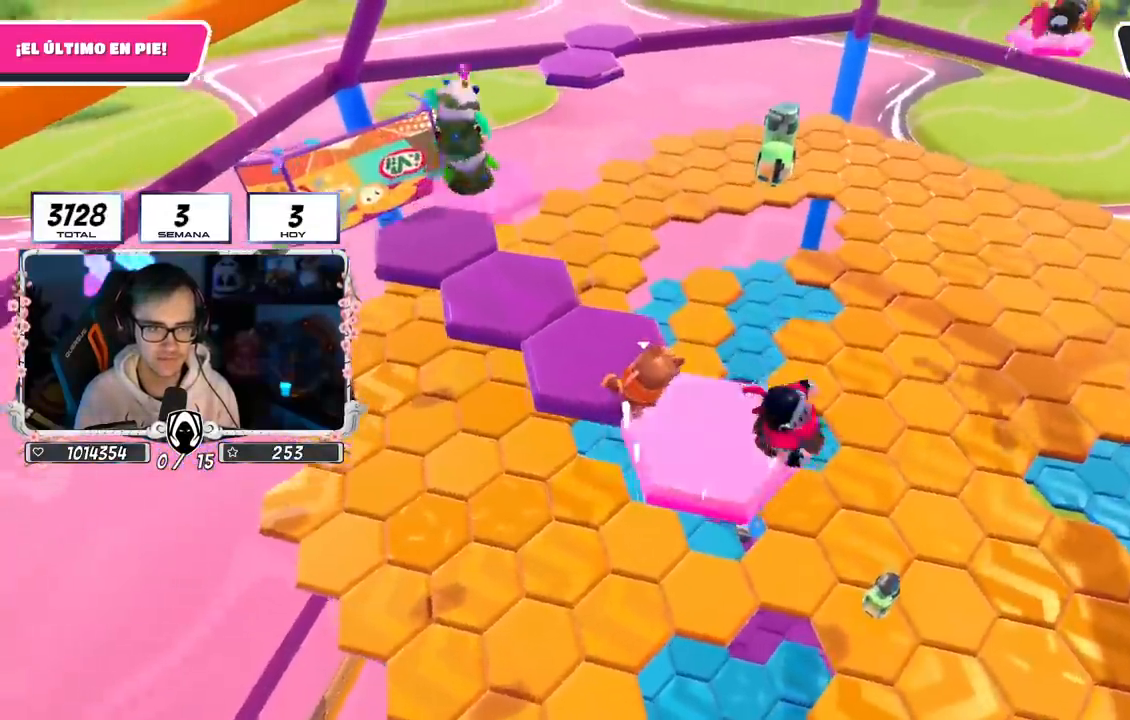
Gameplay with a controller (PlayStation layout); each line is a JSON object with the inputs held at the frame after it. "events" lists button and stick changes between this image and that frame as [ms after this image, input, new state], when the widget could be followed in between. Not read: L1 R1.
{"buttons": ["CROSS"], "left_stick": "up", "right_stick": "center", "events": [[50, "left_stick", "up"], [267, "right_stick", "center"], [400, "CROSS", "down"]]}
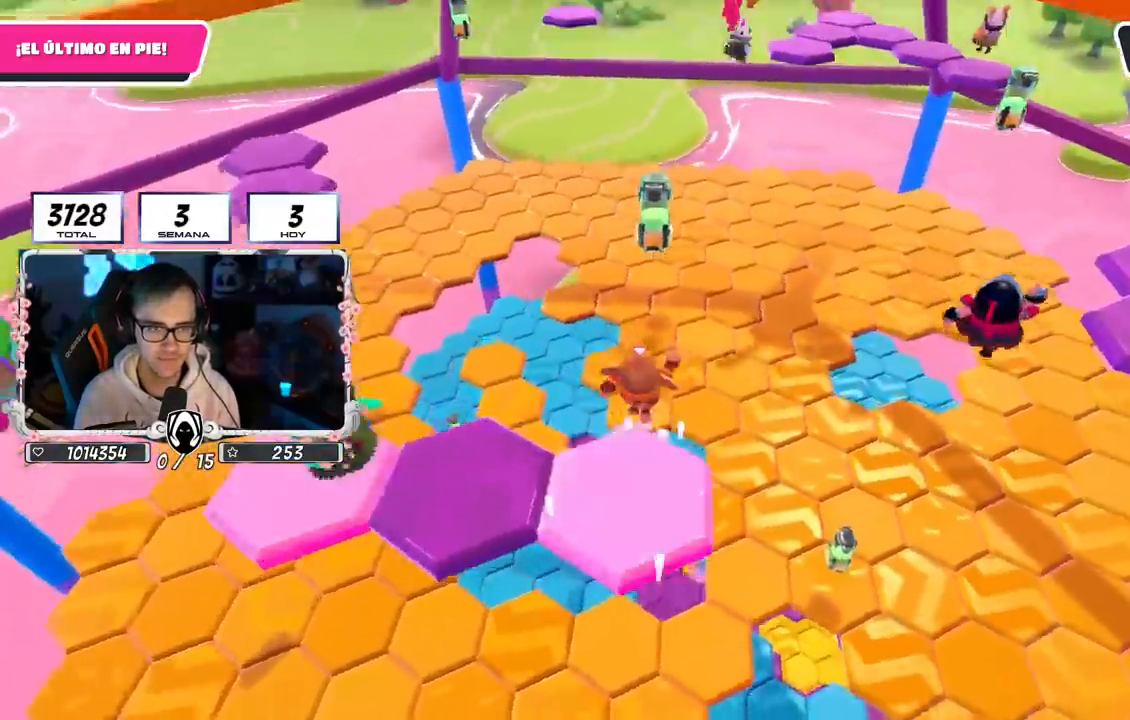
{"buttons": ["SQUARE"], "left_stick": "up-right", "right_stick": "center", "events": [[117, "CROSS", "up"], [350, "SQUARE", "down"], [483, "left_stick", "up-right"]]}
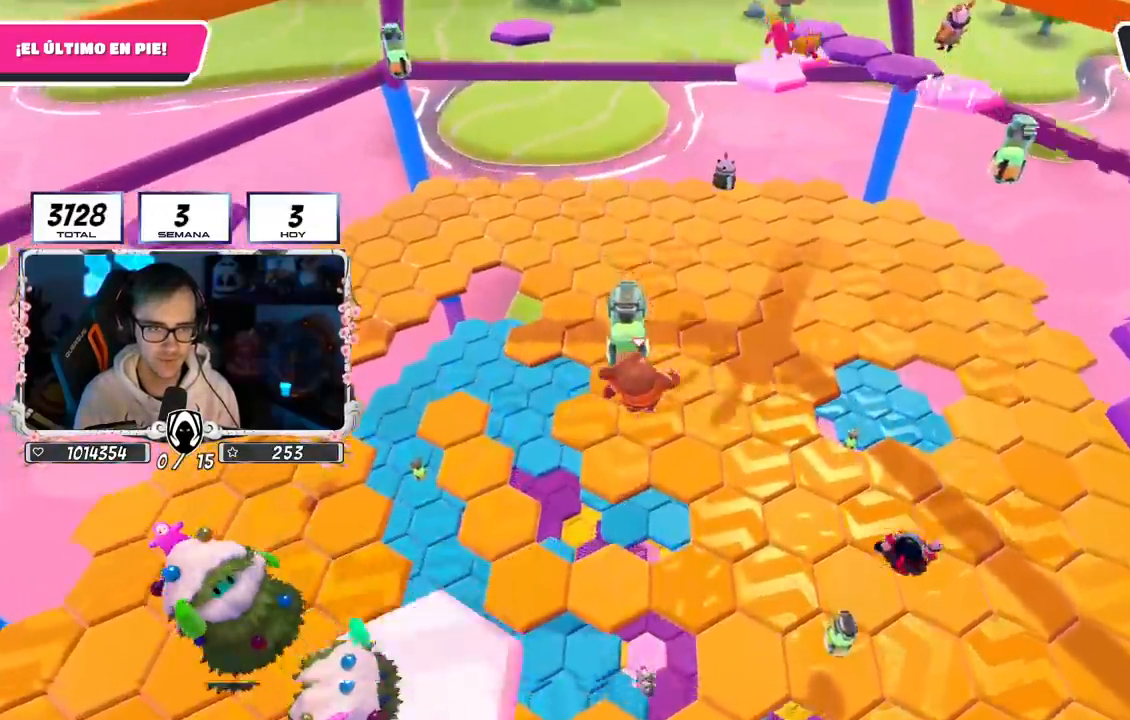
{"buttons": [], "left_stick": "up", "right_stick": "up", "events": [[83, "SQUARE", "up"], [317, "left_stick", "up"], [433, "right_stick", "up"]]}
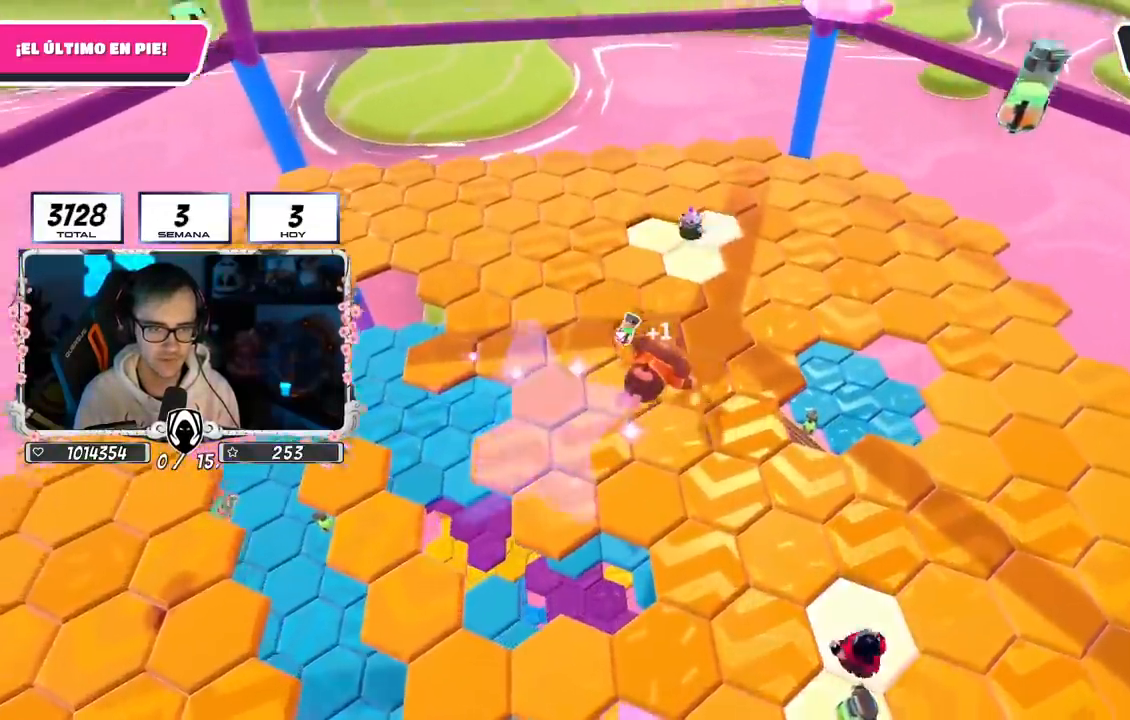
{"buttons": [], "left_stick": "up", "right_stick": "left", "events": [[117, "right_stick", "center"], [317, "right_stick", "left"]]}
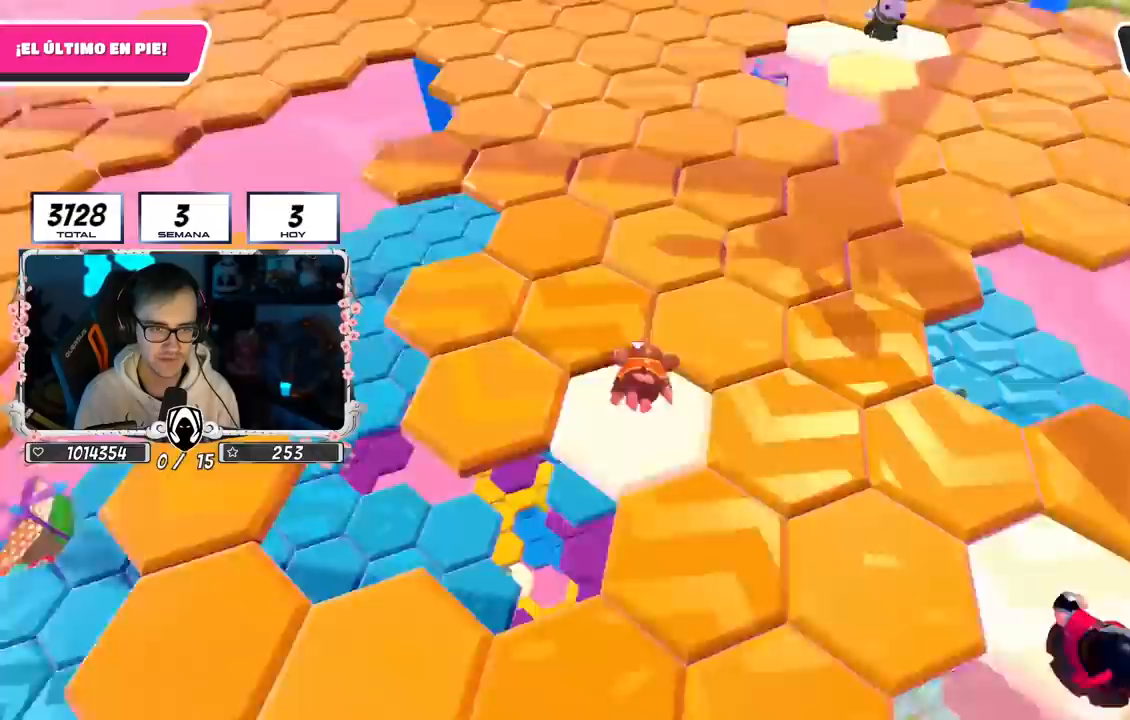
{"buttons": ["CROSS"], "left_stick": "up", "right_stick": "center", "events": [[83, "right_stick", "center"], [450, "CROSS", "down"]]}
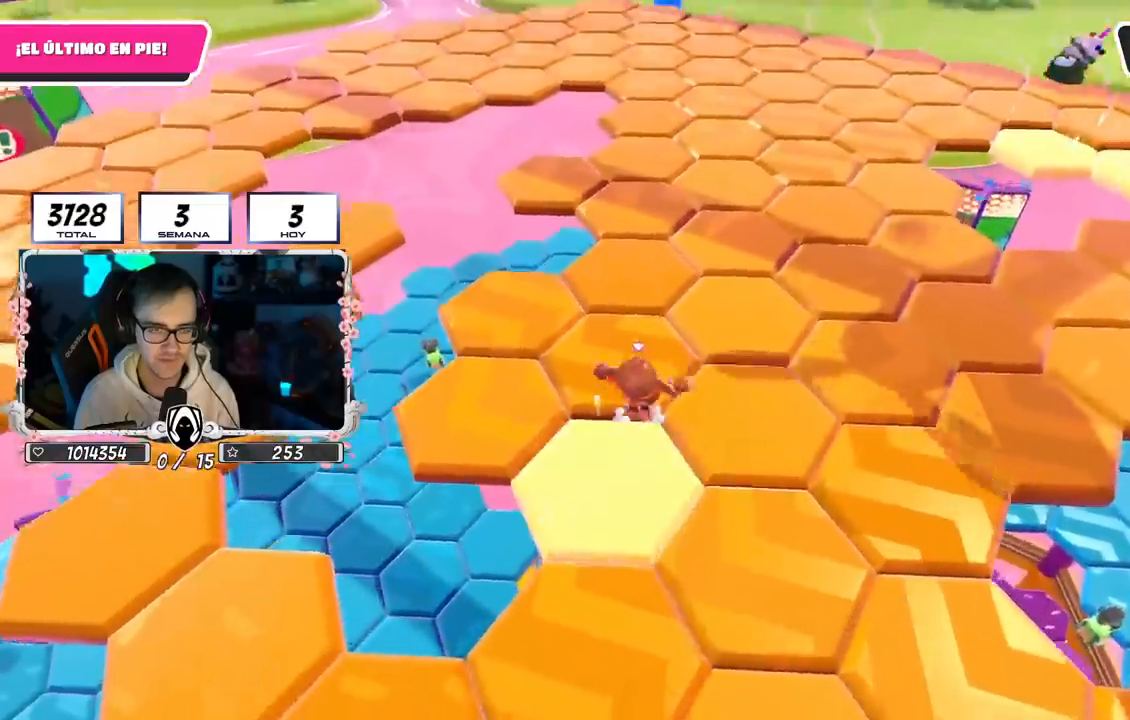
{"buttons": [], "left_stick": "up", "right_stick": "up-left", "events": [[167, "left_stick", "up-right"], [217, "CROSS", "up"], [400, "left_stick", "up"], [400, "right_stick", "up-left"]]}
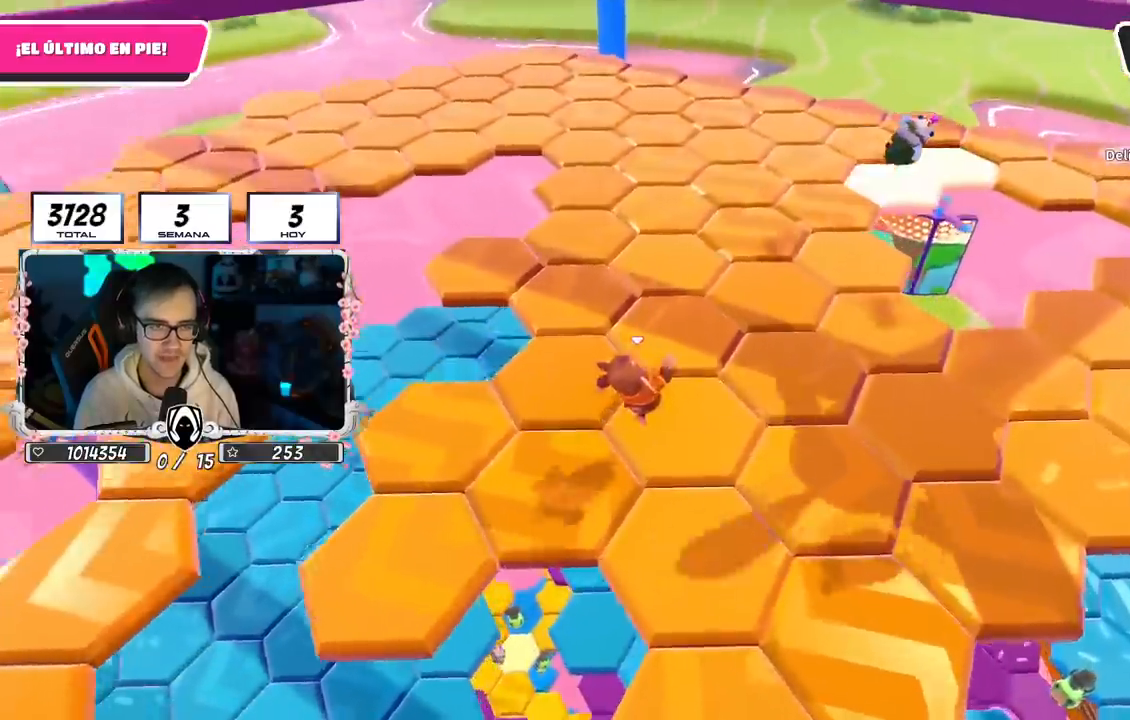
{"buttons": [], "left_stick": "down", "right_stick": "center", "events": [[33, "right_stick", "center"], [167, "CROSS", "down"], [383, "CROSS", "up"], [383, "left_stick", "right"], [467, "left_stick", "down"]]}
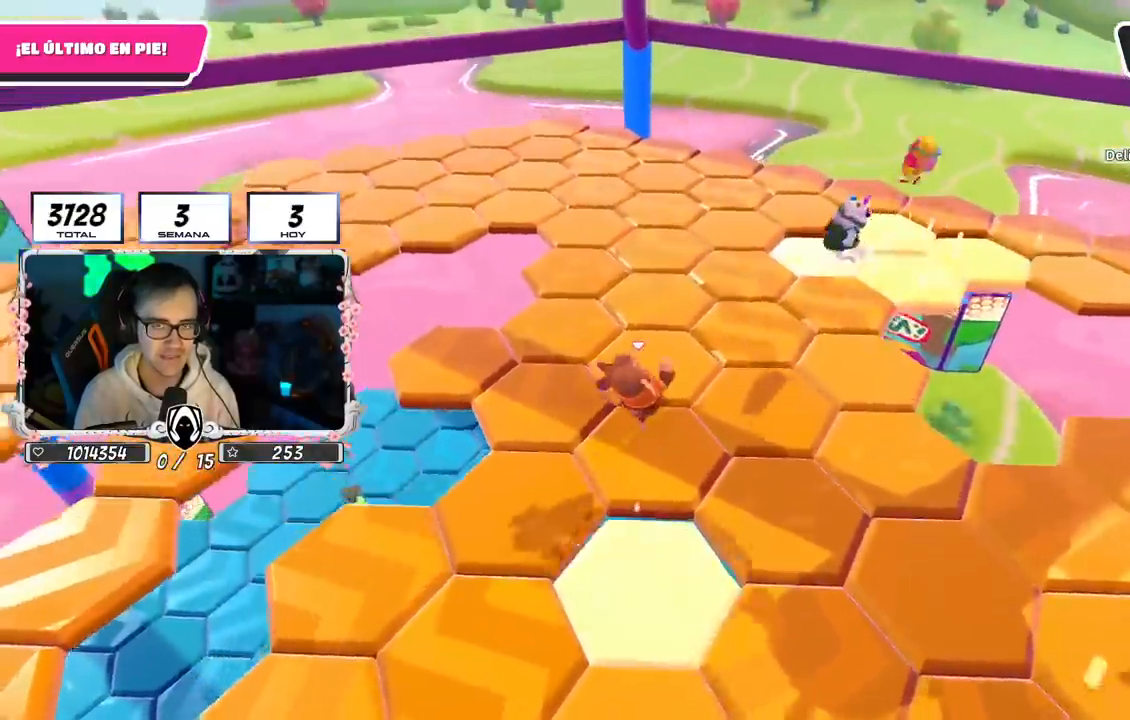
{"buttons": ["CROSS"], "left_stick": "up-left", "right_stick": "center", "events": [[17, "left_stick", "down-left"], [33, "right_stick", "left"], [183, "right_stick", "center"], [267, "left_stick", "up-left"], [450, "CROSS", "down"]]}
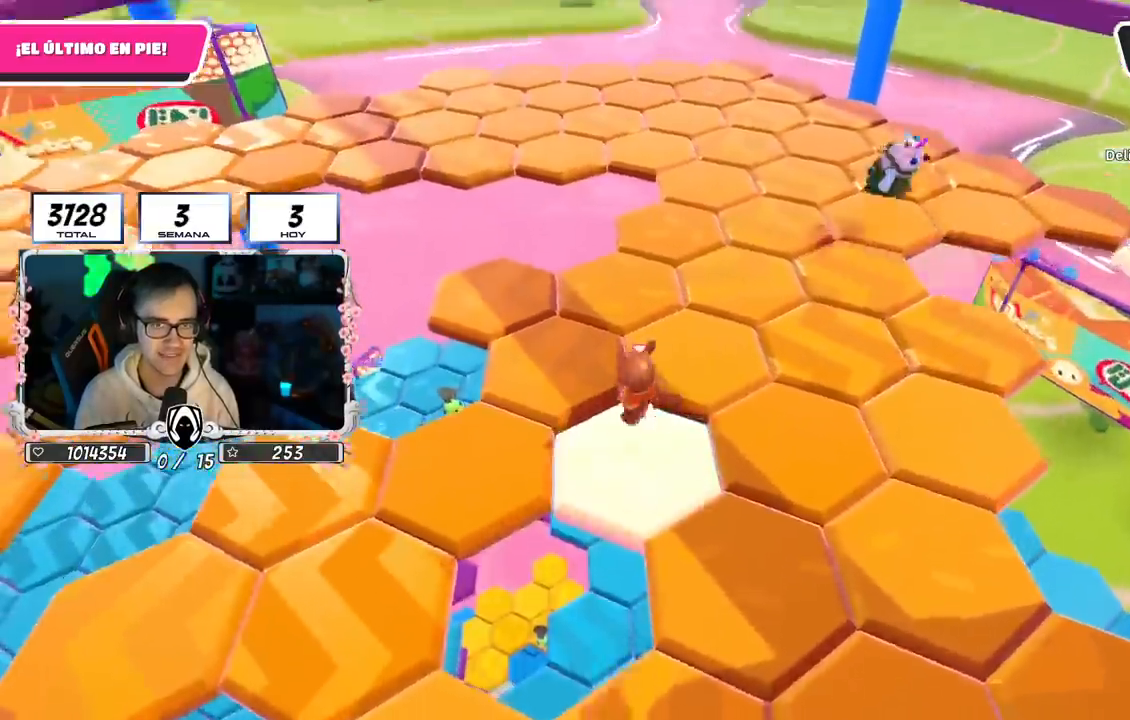
{"buttons": [], "left_stick": "down-left", "right_stick": "center", "events": [[150, "CROSS", "up"], [167, "left_stick", "down-left"]]}
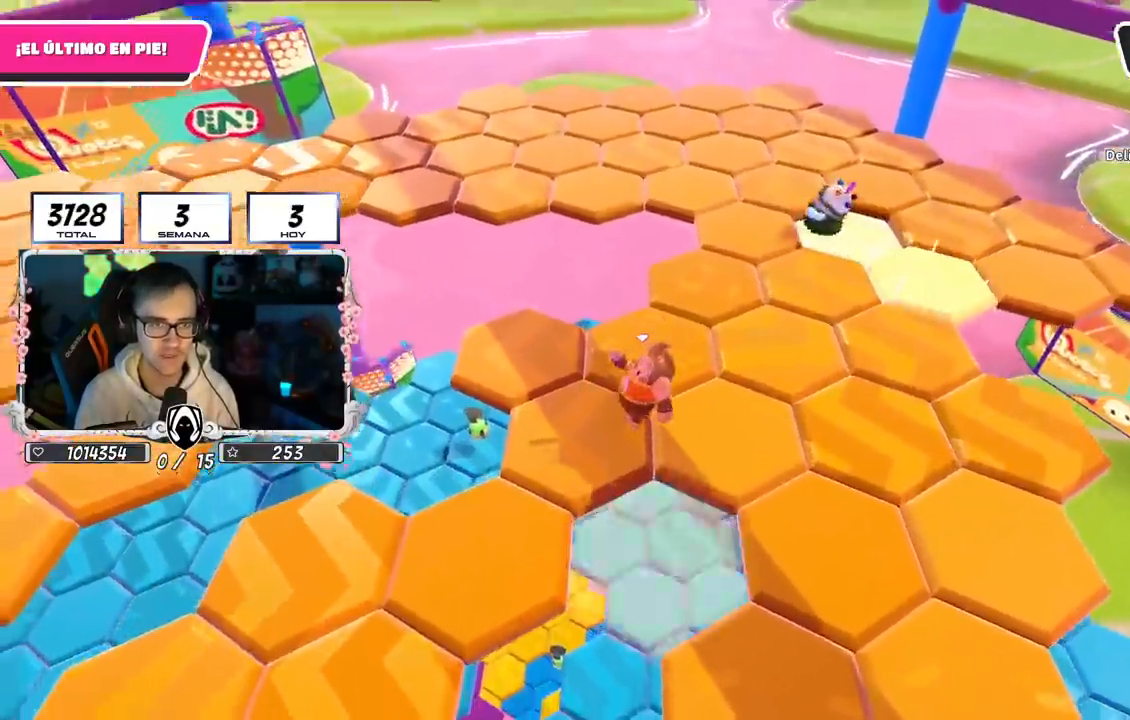
{"buttons": [], "left_stick": "up", "right_stick": "center", "events": [[50, "left_stick", "center"], [167, "left_stick", "right"], [233, "left_stick", "up-right"], [333, "CROSS", "down"], [417, "left_stick", "up"], [483, "CROSS", "up"]]}
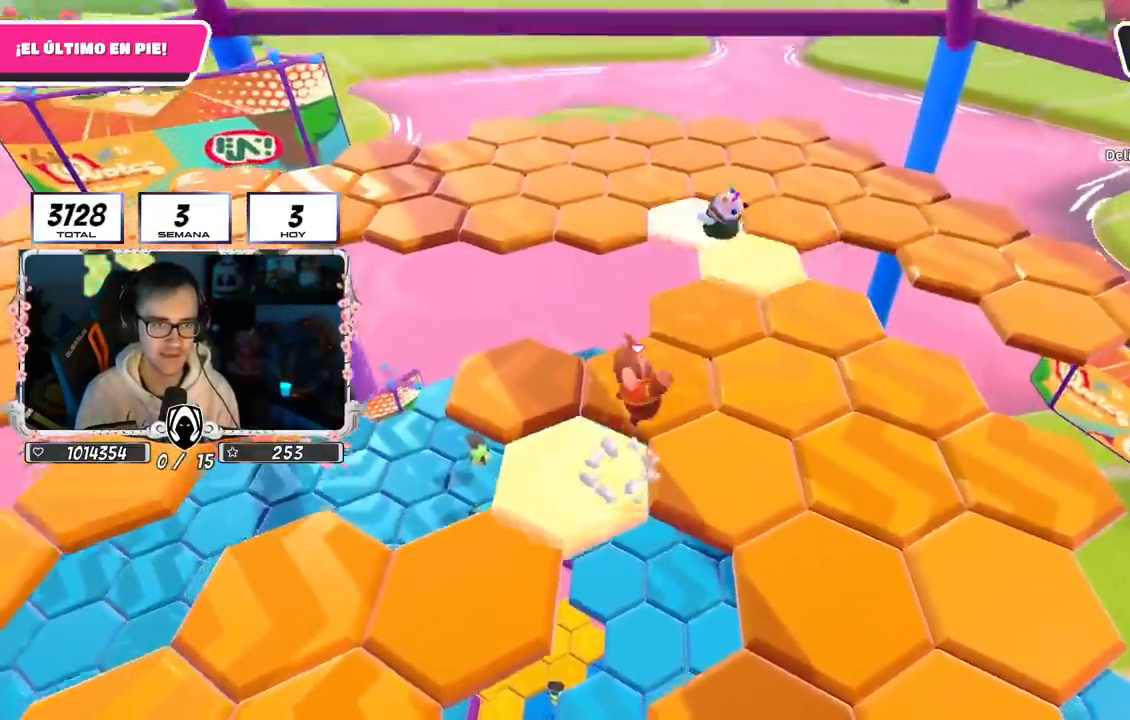
{"buttons": [], "left_stick": "up", "right_stick": "right", "events": [[83, "left_stick", "up-left"], [233, "right_stick", "down-right"], [300, "left_stick", "center"], [383, "right_stick", "right"], [483, "left_stick", "up"]]}
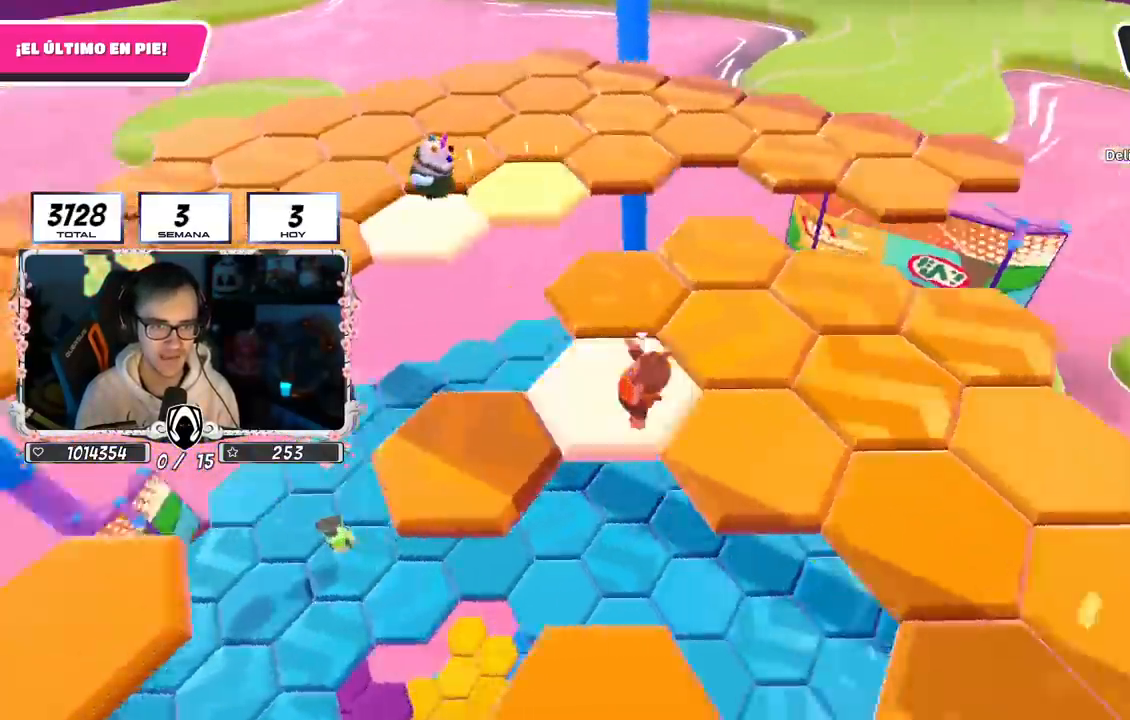
{"buttons": [], "left_stick": "right", "right_stick": "down-right", "events": [[117, "right_stick", "center"], [167, "CROSS", "down"], [300, "CROSS", "up"], [467, "left_stick", "right"], [467, "right_stick", "down-right"]]}
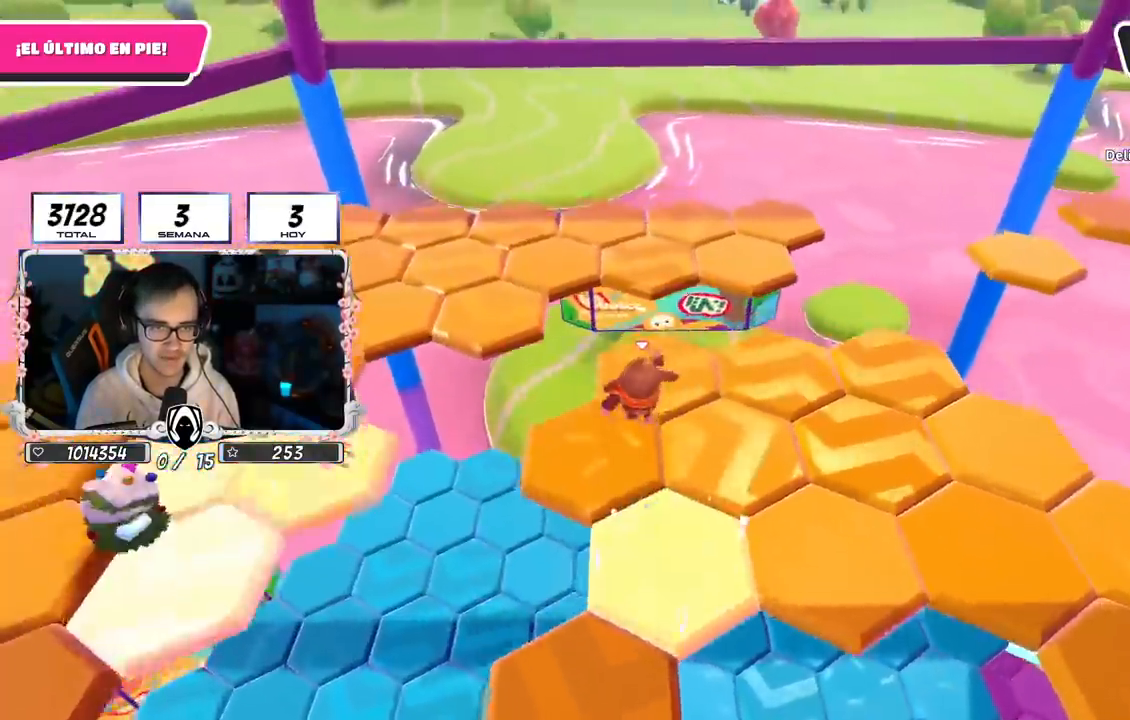
{"buttons": [], "left_stick": "center", "right_stick": "right", "events": [[17, "right_stick", "right"], [67, "left_stick", "down"], [233, "left_stick", "center"]]}
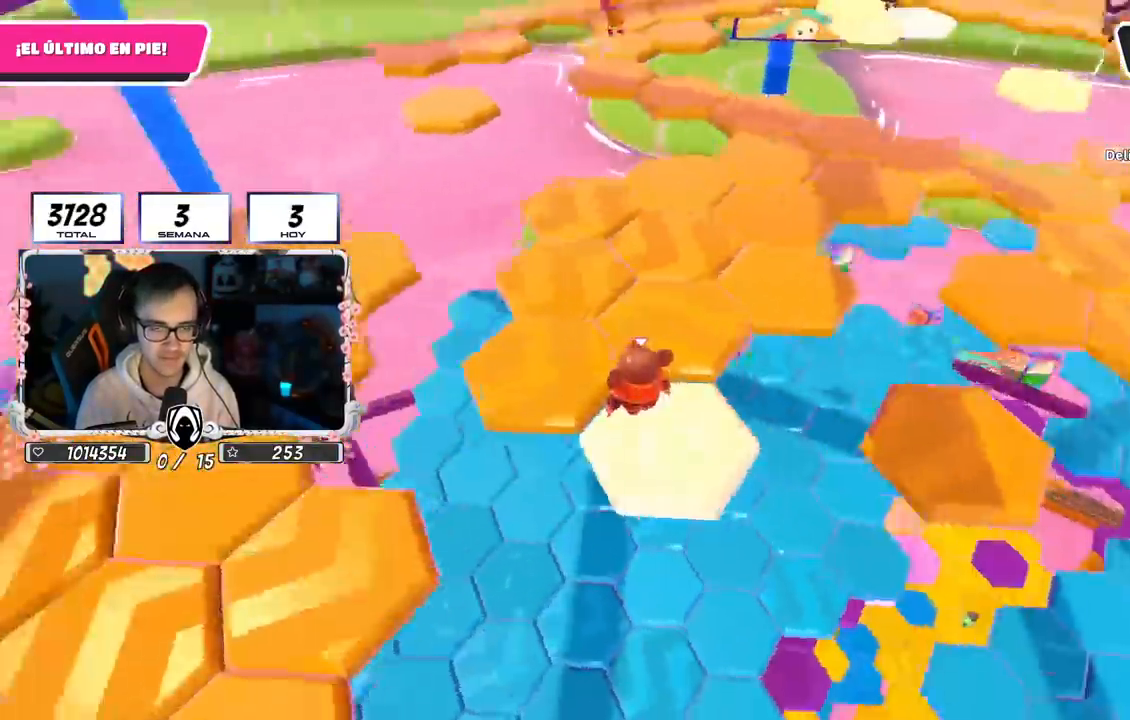
{"buttons": [], "left_stick": "down-left", "right_stick": "center", "events": [[17, "left_stick", "up-left"], [50, "right_stick", "up-right"], [117, "CROSS", "down"], [167, "right_stick", "center"], [317, "CROSS", "up"], [450, "left_stick", "down-left"]]}
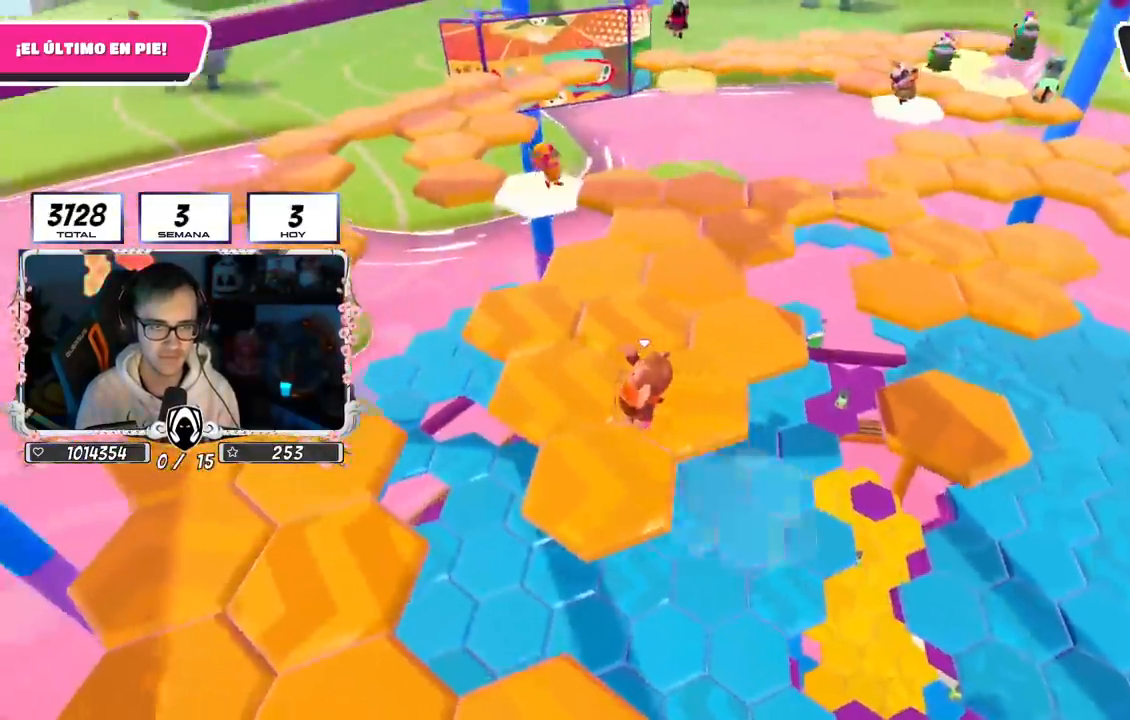
{"buttons": [], "left_stick": "up", "right_stick": "center", "events": [[17, "left_stick", "right"], [17, "right_stick", "right"], [233, "right_stick", "up-right"], [300, "left_stick", "up"], [467, "right_stick", "center"]]}
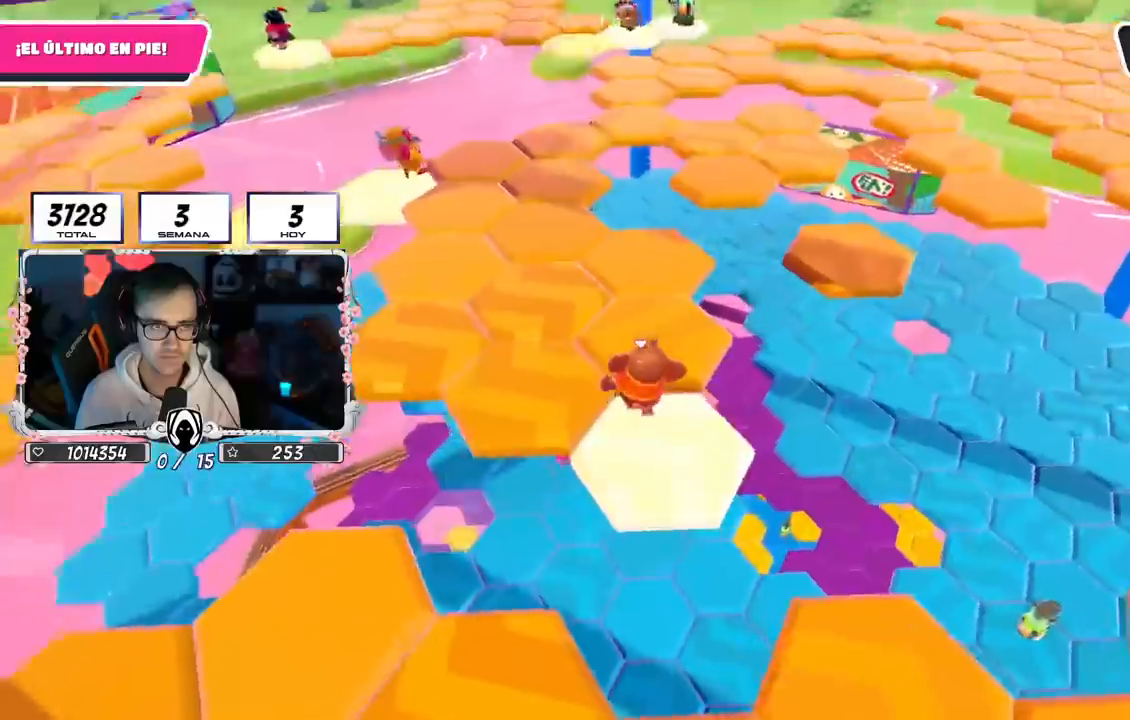
{"buttons": [], "left_stick": "down-right", "right_stick": "left", "events": [[17, "CROSS", "down"], [200, "CROSS", "up"], [250, "left_stick", "left"], [400, "right_stick", "left"], [417, "left_stick", "down-right"]]}
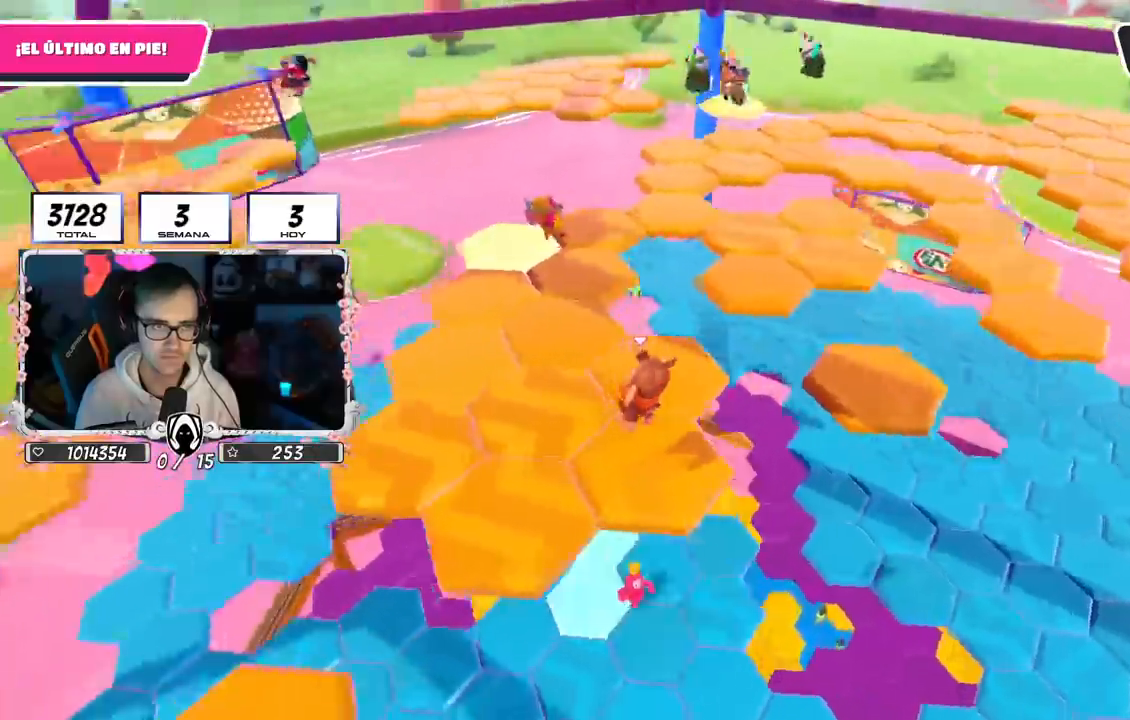
{"buttons": ["CROSS"], "left_stick": "left", "right_stick": "center", "events": [[50, "left_stick", "down-left"], [117, "right_stick", "center"], [167, "left_stick", "center"], [267, "left_stick", "left"], [483, "CROSS", "down"]]}
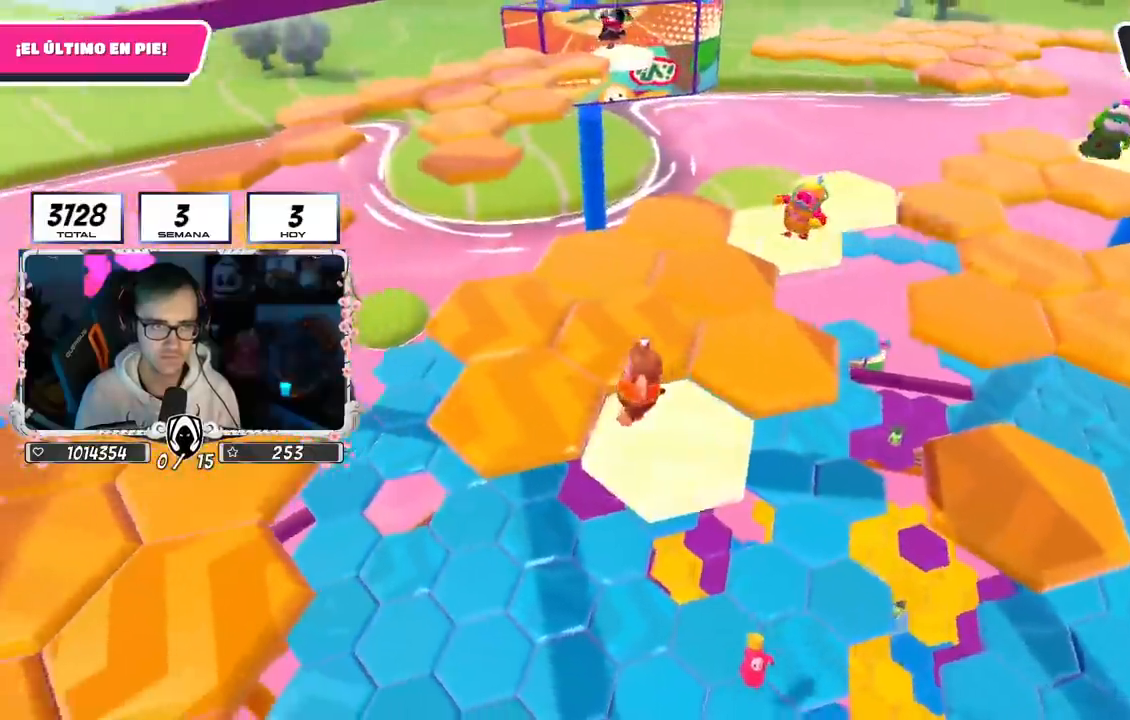
{"buttons": [], "left_stick": "right", "right_stick": "down", "events": [[183, "CROSS", "up"], [233, "left_stick", "up"], [317, "left_stick", "right"], [367, "right_stick", "down-right"], [450, "right_stick", "down"]]}
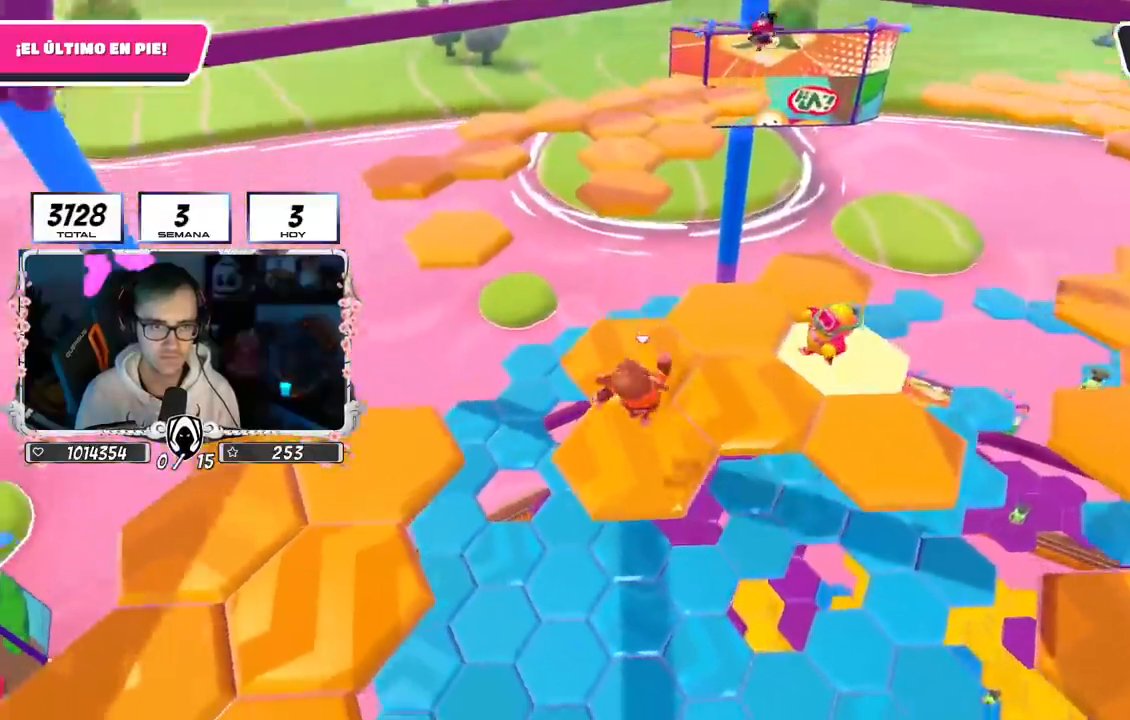
{"buttons": [], "left_stick": "right", "right_stick": "center", "events": [[167, "right_stick", "down-right"], [200, "left_stick", "up-right"], [350, "right_stick", "center"], [467, "left_stick", "right"]]}
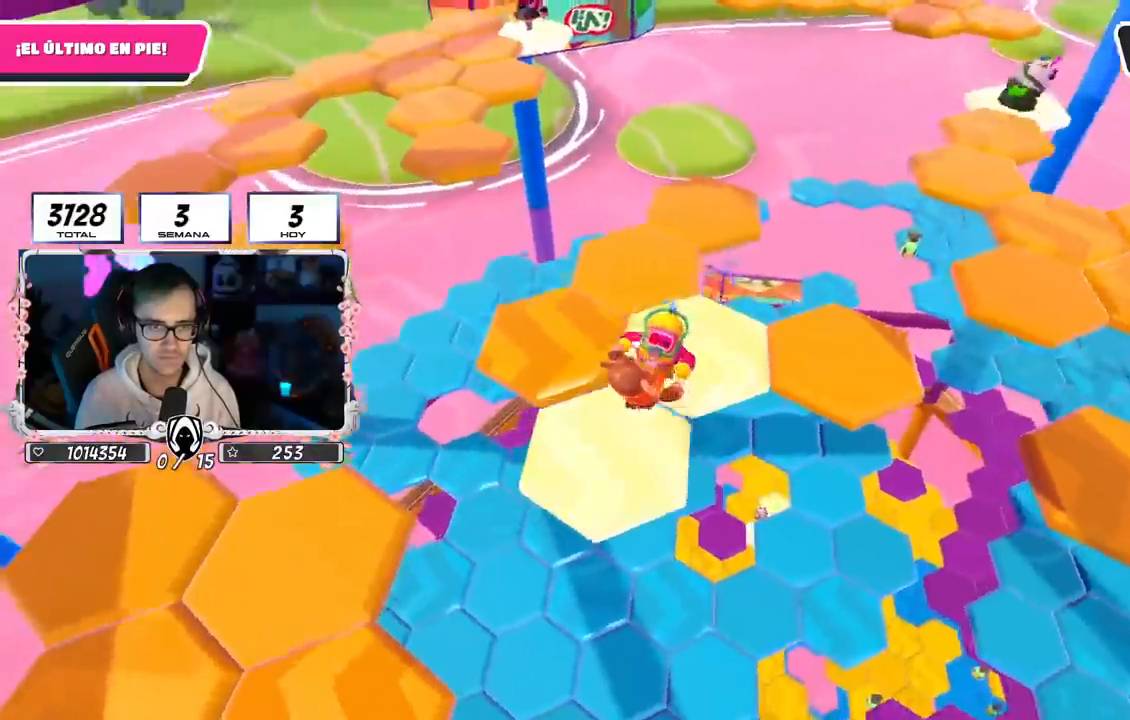
{"buttons": ["SQUARE"], "left_stick": "up", "right_stick": "center", "events": [[33, "CROSS", "down"], [200, "left_stick", "up-right"], [250, "CROSS", "up"], [300, "left_stick", "up"], [433, "SQUARE", "down"]]}
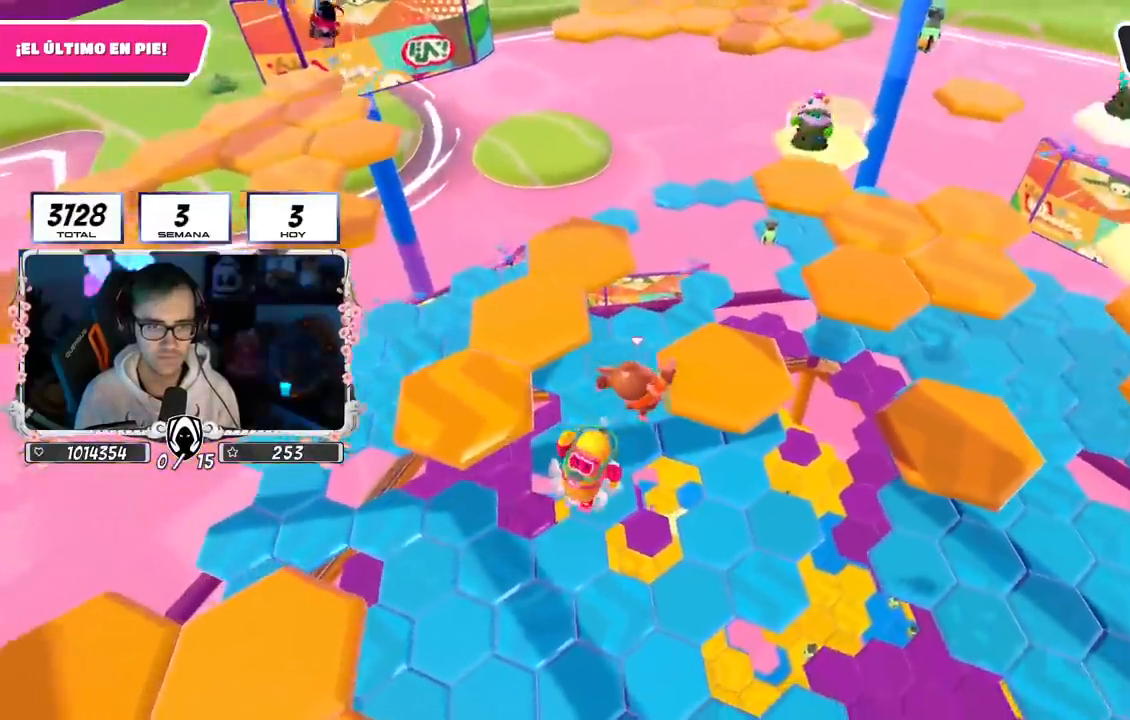
{"buttons": [], "left_stick": "center", "right_stick": "left", "events": [[67, "SQUARE", "up"], [267, "left_stick", "up-left"], [417, "left_stick", "center"], [433, "right_stick", "left"]]}
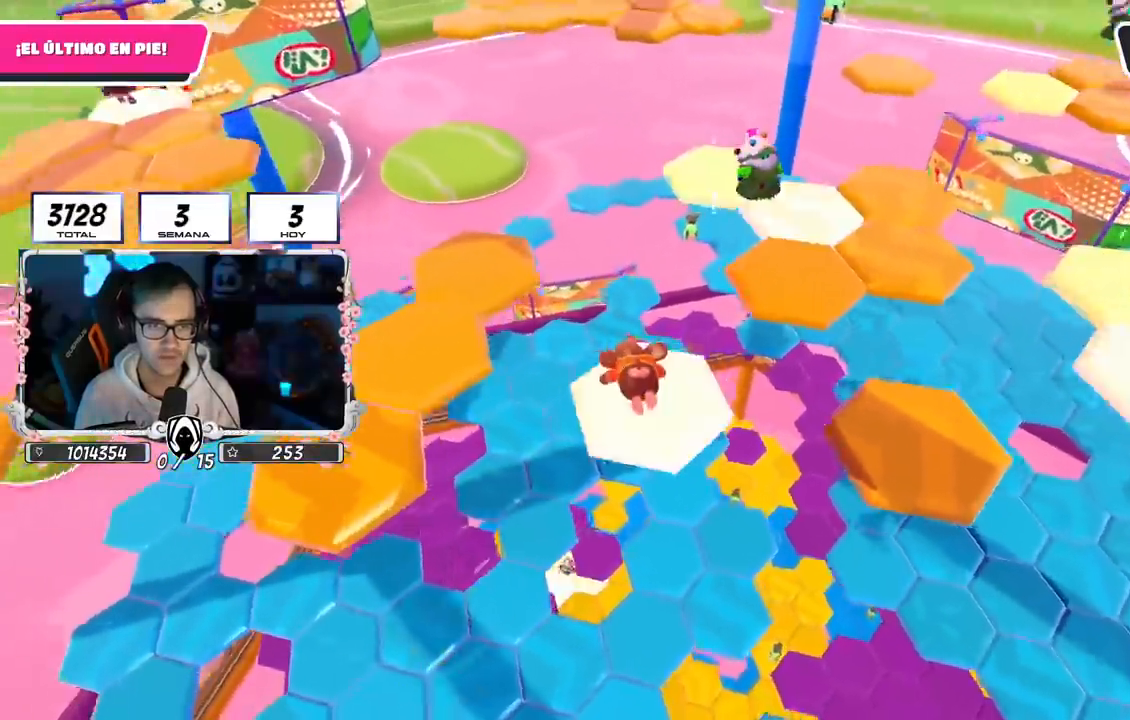
{"buttons": ["CROSS"], "left_stick": "up", "right_stick": "center", "events": [[150, "left_stick", "up"], [233, "right_stick", "center"], [483, "CROSS", "down"]]}
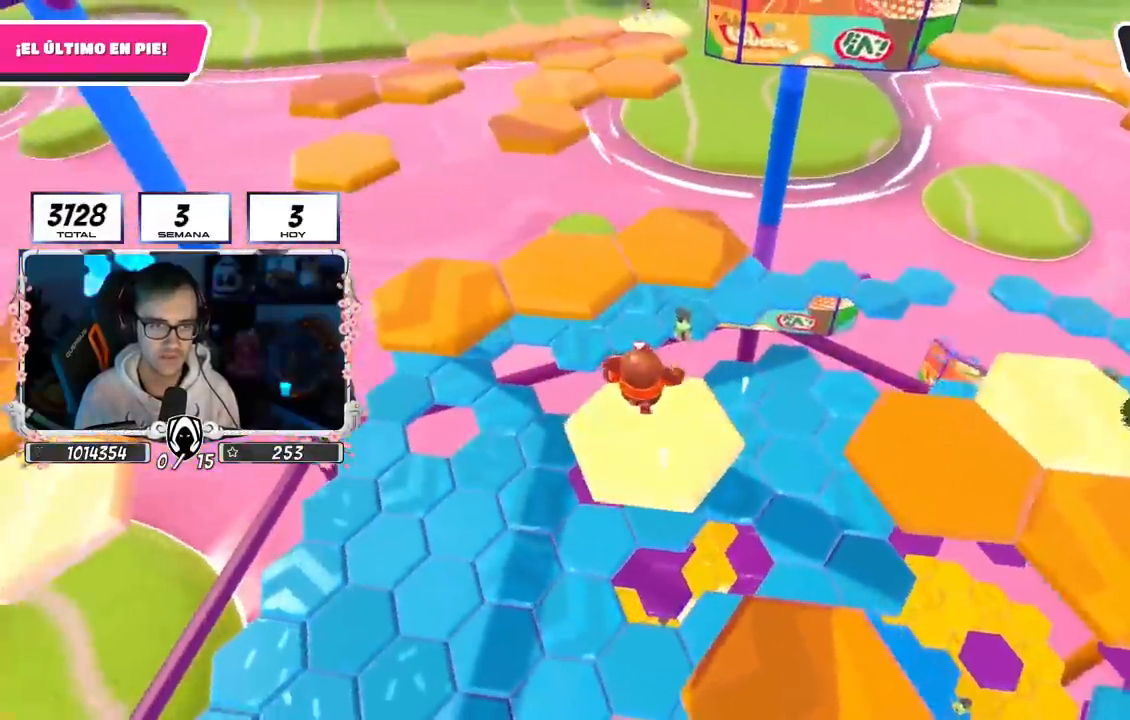
{"buttons": [], "left_stick": "up", "right_stick": "left", "events": [[183, "CROSS", "up"], [300, "SQUARE", "down"], [417, "SQUARE", "up"], [500, "right_stick", "left"]]}
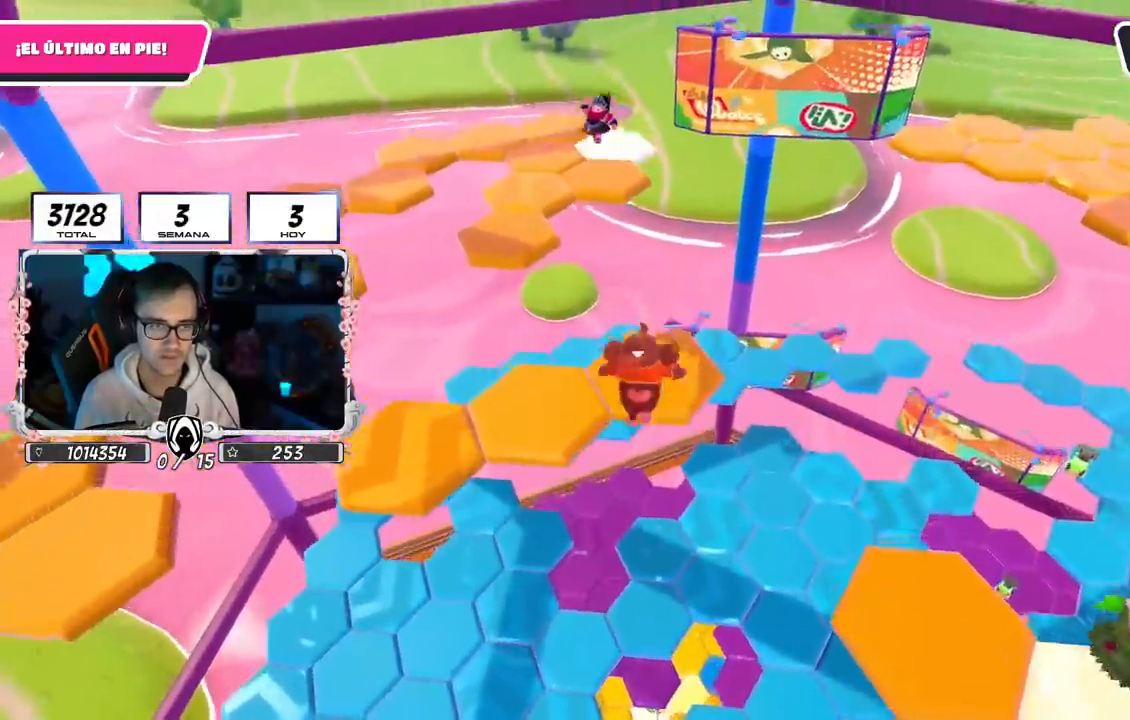
{"buttons": [], "left_stick": "center", "right_stick": "left", "events": [[267, "left_stick", "center"]]}
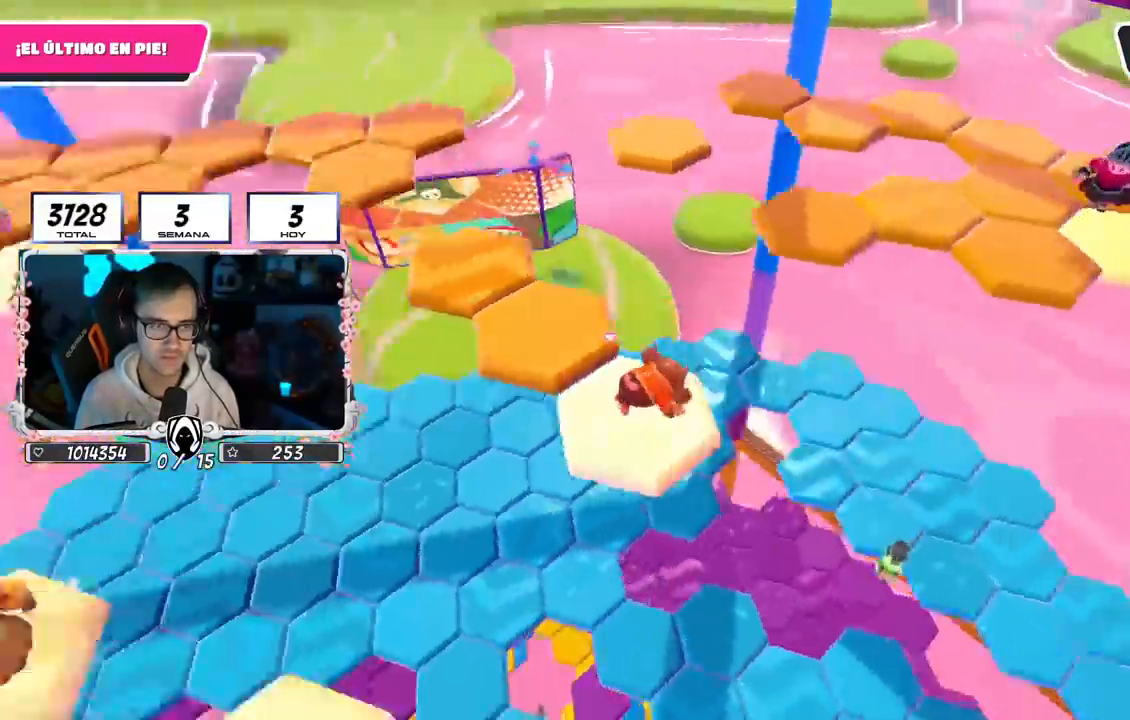
{"buttons": [], "left_stick": "up", "right_stick": "center", "events": [[83, "right_stick", "center"], [133, "left_stick", "up"], [317, "CROSS", "down"], [467, "CROSS", "up"]]}
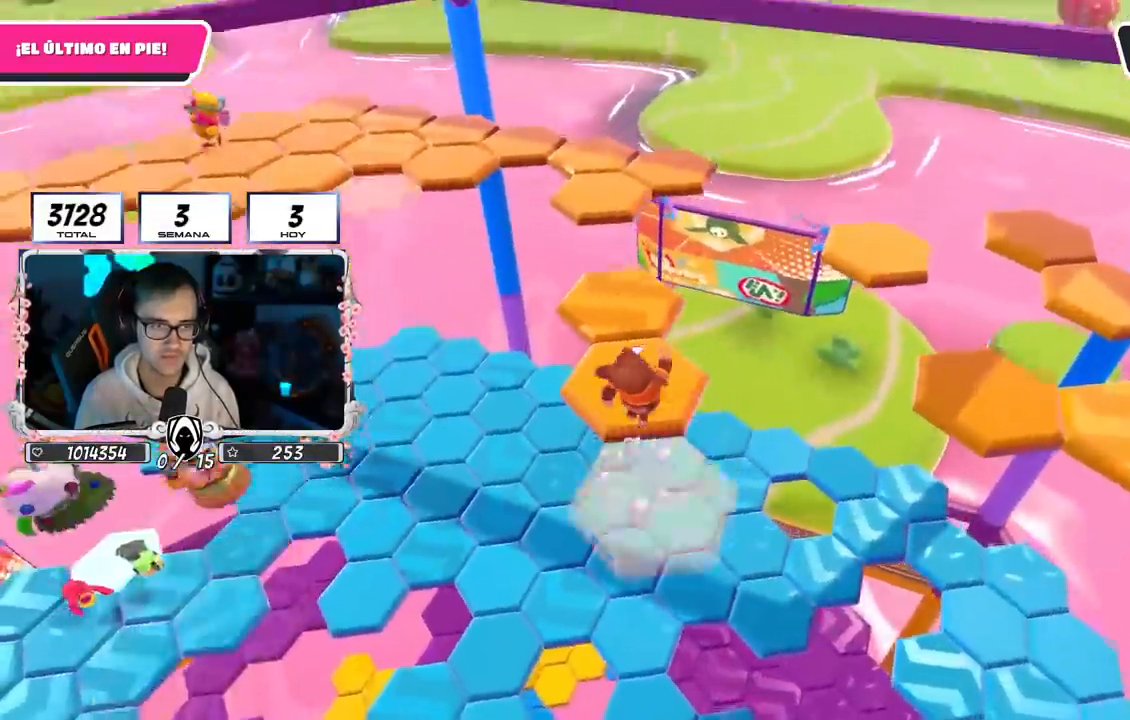
{"buttons": [], "left_stick": "up", "right_stick": "center", "events": [[50, "right_stick", "left"], [233, "right_stick", "center"]]}
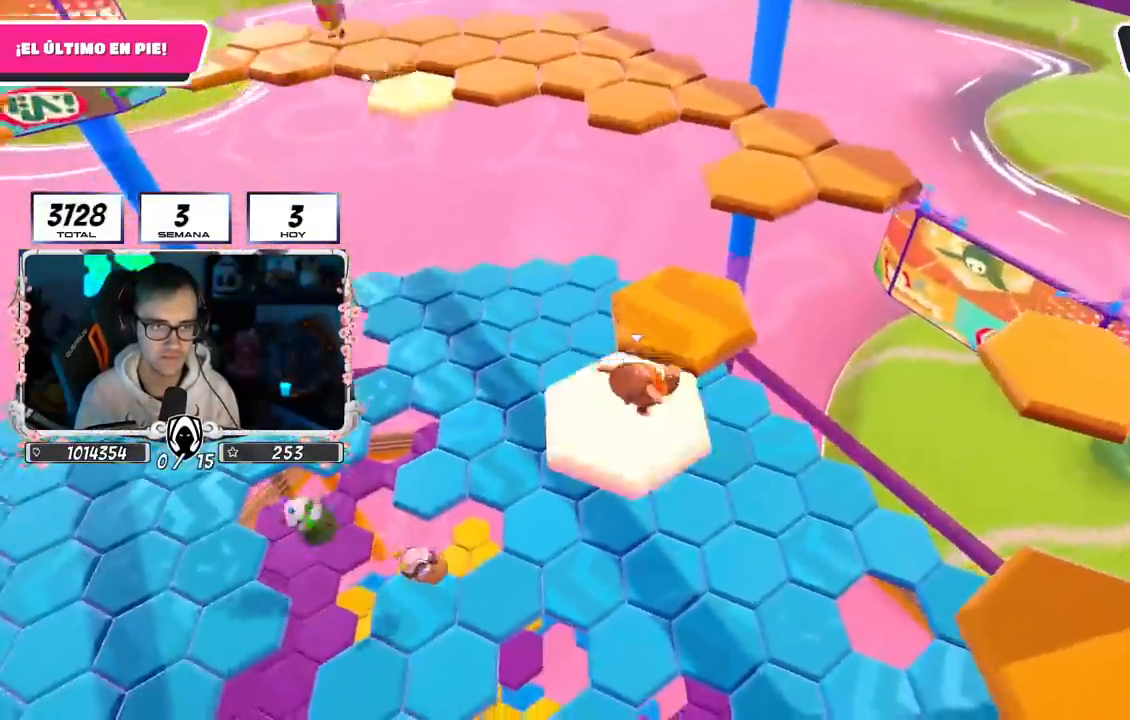
{"buttons": [], "left_stick": "up-right", "right_stick": "center", "events": [[50, "right_stick", "up-left"], [217, "right_stick", "center"], [367, "left_stick", "up-right"]]}
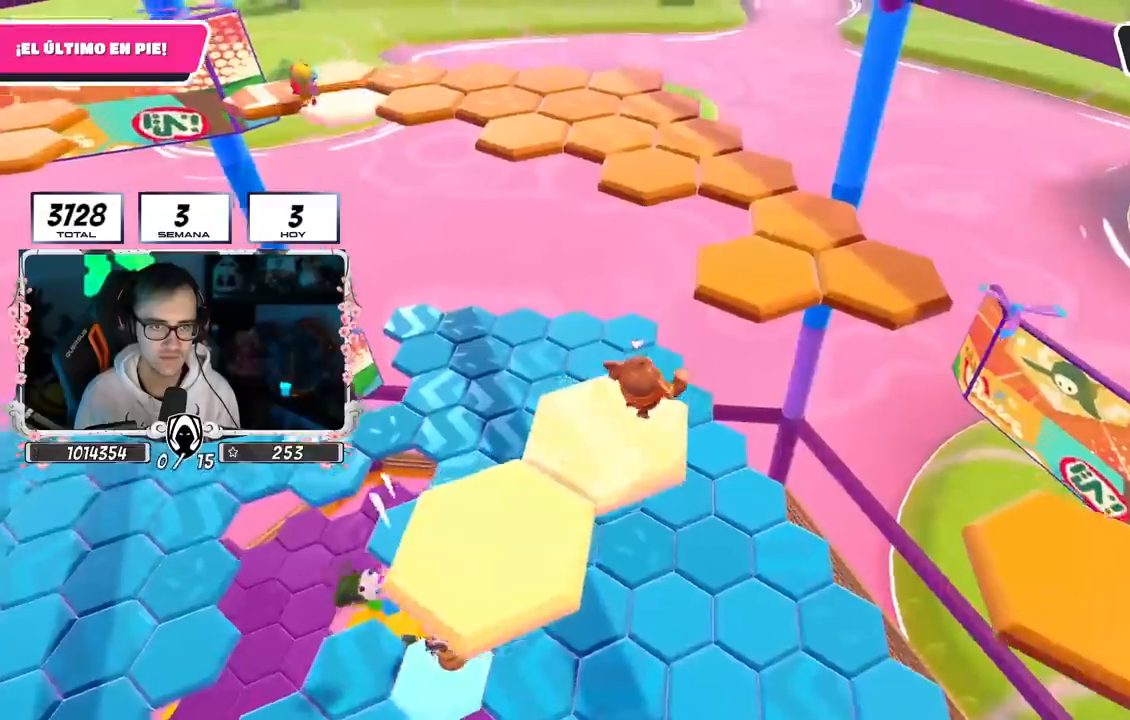
{"buttons": [], "left_stick": "up", "right_stick": "left", "events": [[67, "CROSS", "down"], [267, "left_stick", "up"], [283, "CROSS", "up"], [367, "right_stick", "left"]]}
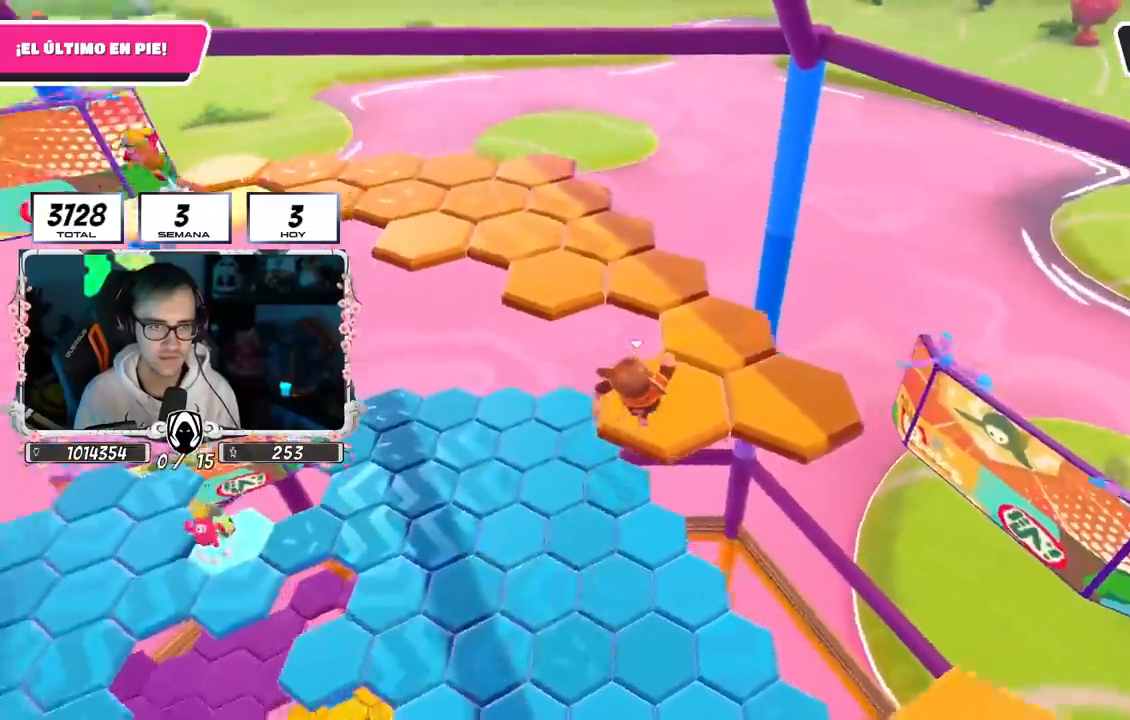
{"buttons": [], "left_stick": "up", "right_stick": "center", "events": [[167, "right_stick", "center"]]}